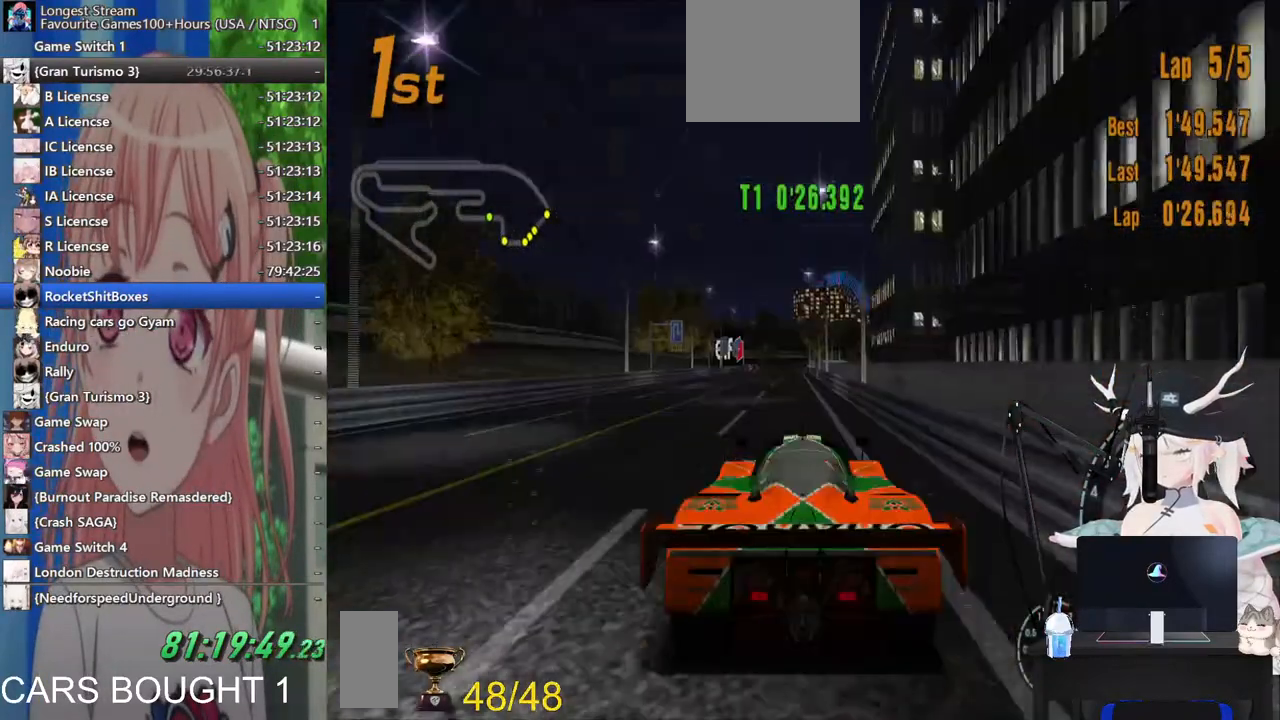
Gameplay with a controller (PlayStation layout); each line is a JSON object with the inputs held at the frame after it. "events" lists button and stick changes between this image and that frame as [ms after this image, input, new state], when the widget could be followed in between. Not read: L1 R1 R2.
{"buttons": [], "left_stick": "center", "right_stick": "center", "events": []}
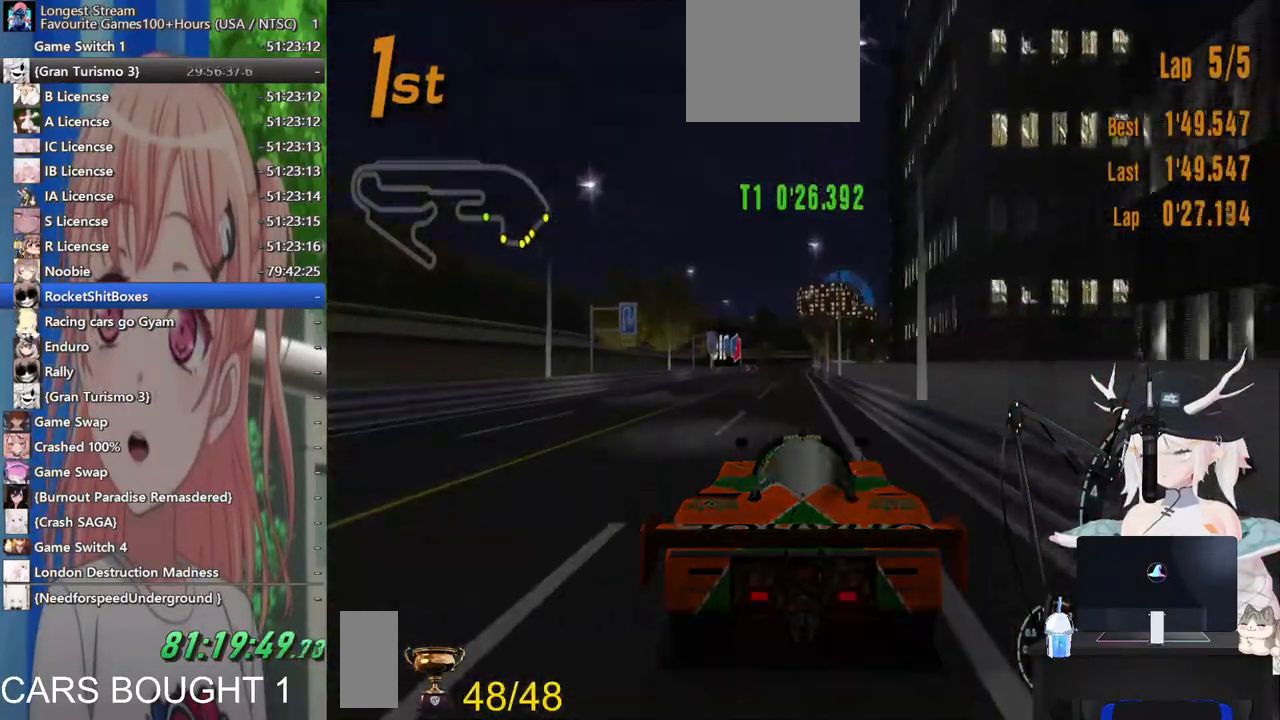
{"buttons": [], "left_stick": "left", "right_stick": "center", "events": [[483, "left_stick", "left"]]}
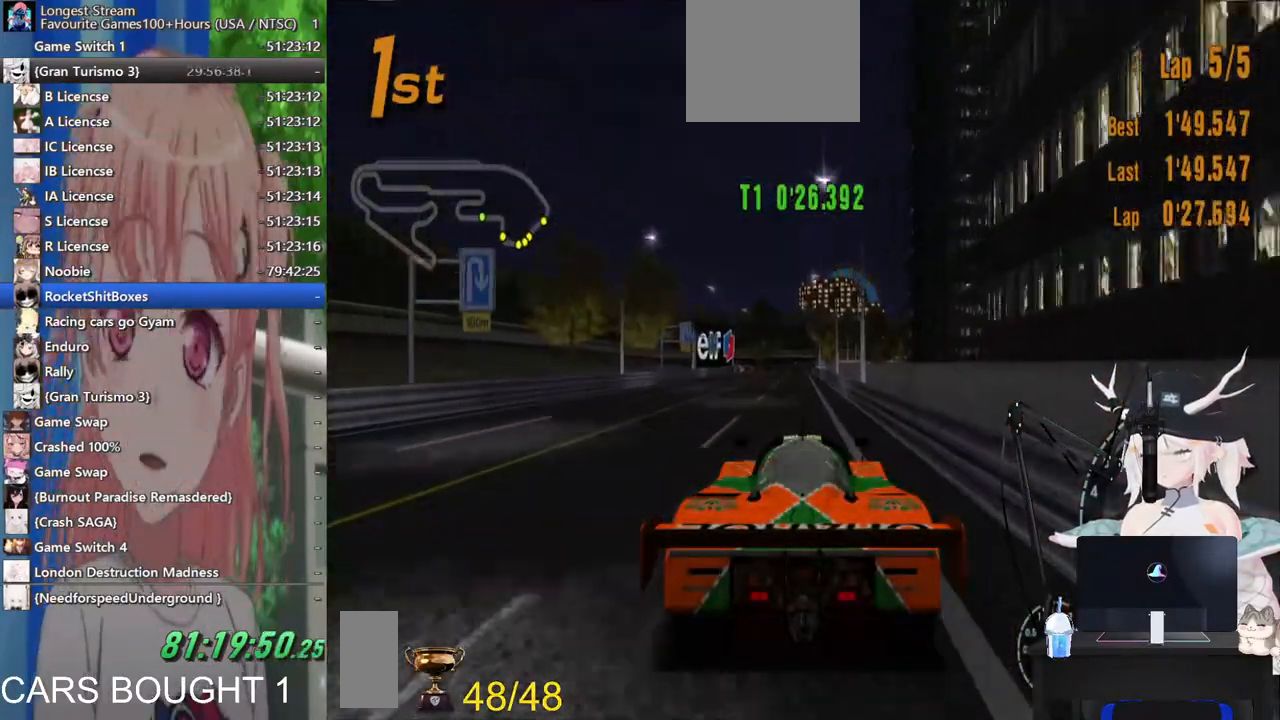
{"buttons": [], "left_stick": "center", "right_stick": "center", "events": [[200, "left_stick", "center"]]}
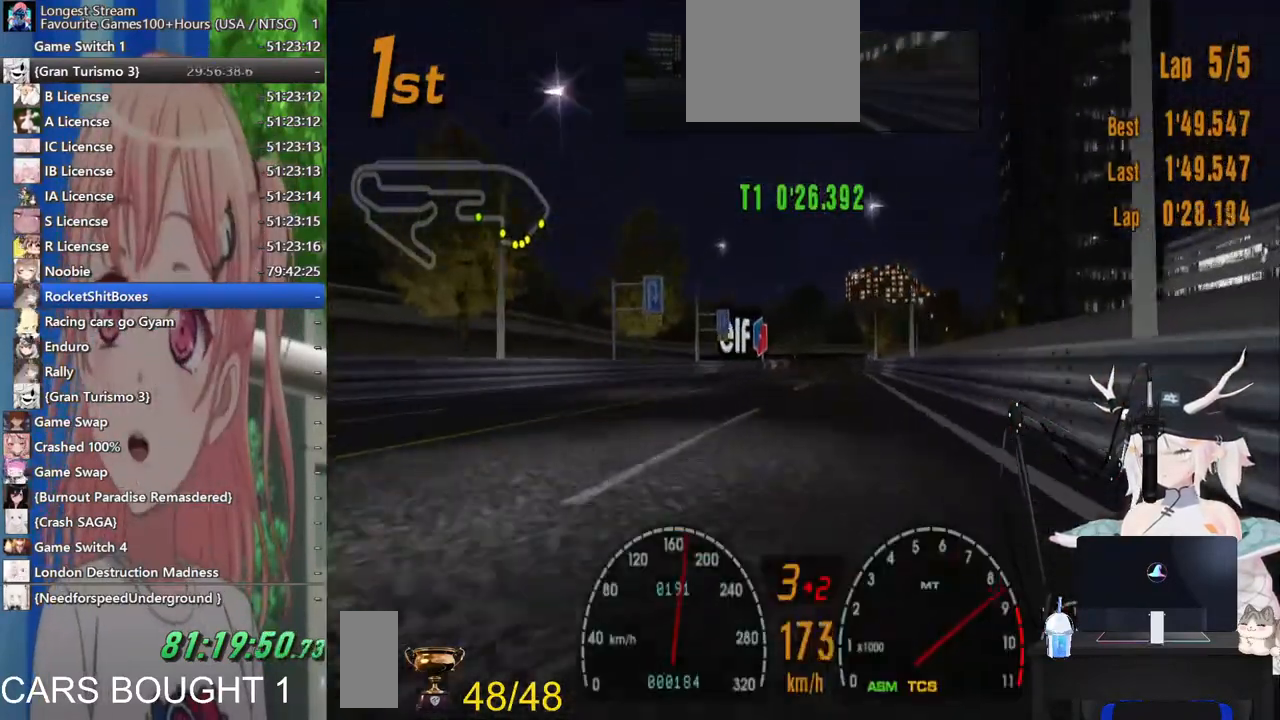
{"buttons": [], "left_stick": "center", "right_stick": "center", "events": []}